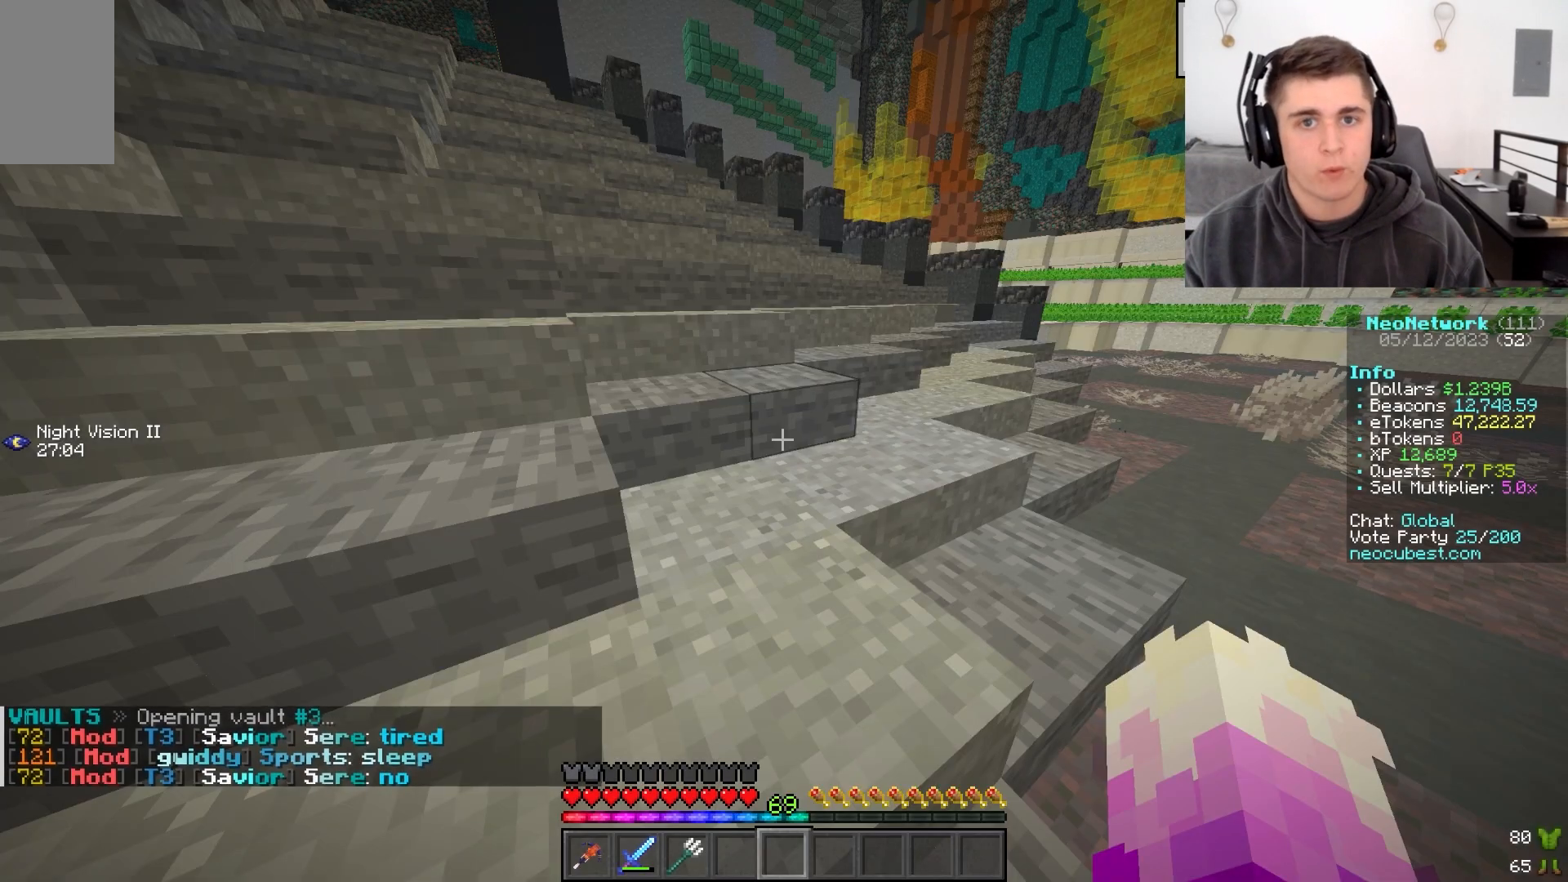
Gameplay with keyboard and mouse; each line is a JSON object with the keys and mouse buttons held at the frame after it. "events" lists presses ("down") and releases ("up") of "a", "d", "s", "w", "mouse_left" and "mouse_right" between this image and that frame as [ms after this image, input, new state], when the widget could be followed in between. "mouse_left", "mouse_right" = the "left", "right" buttons of the "mouse" list. No other keys are recorded. Fast repeated clicks can show as one long hold. Mouse movement is not recorded.
{"keys": ["w"], "mouse": [], "events": [[200, "w", "down"]]}
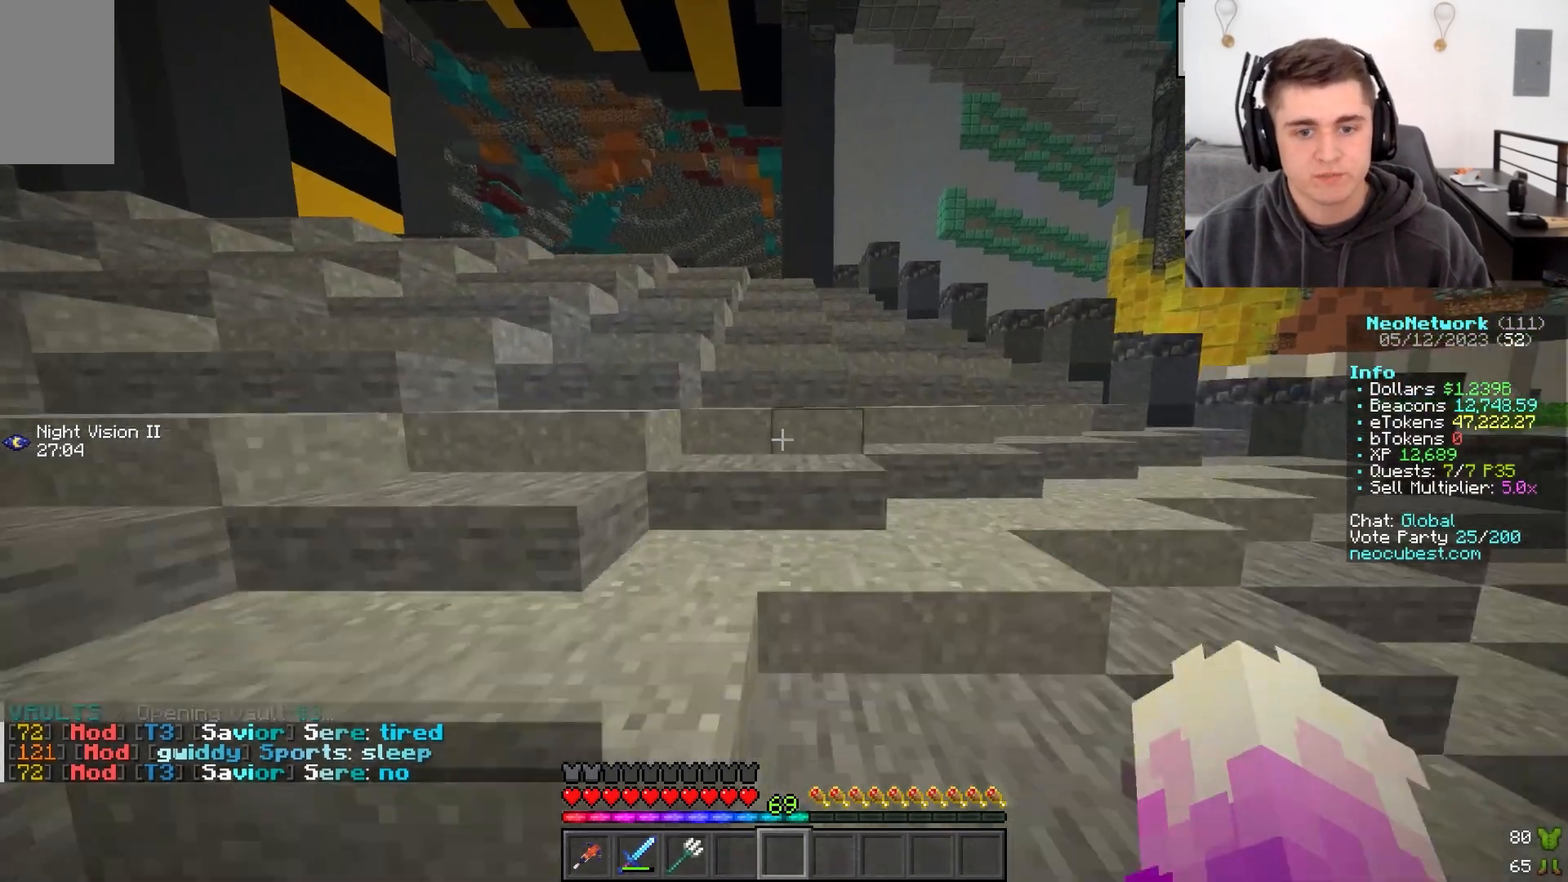
{"keys": ["a", "w"], "mouse": []}
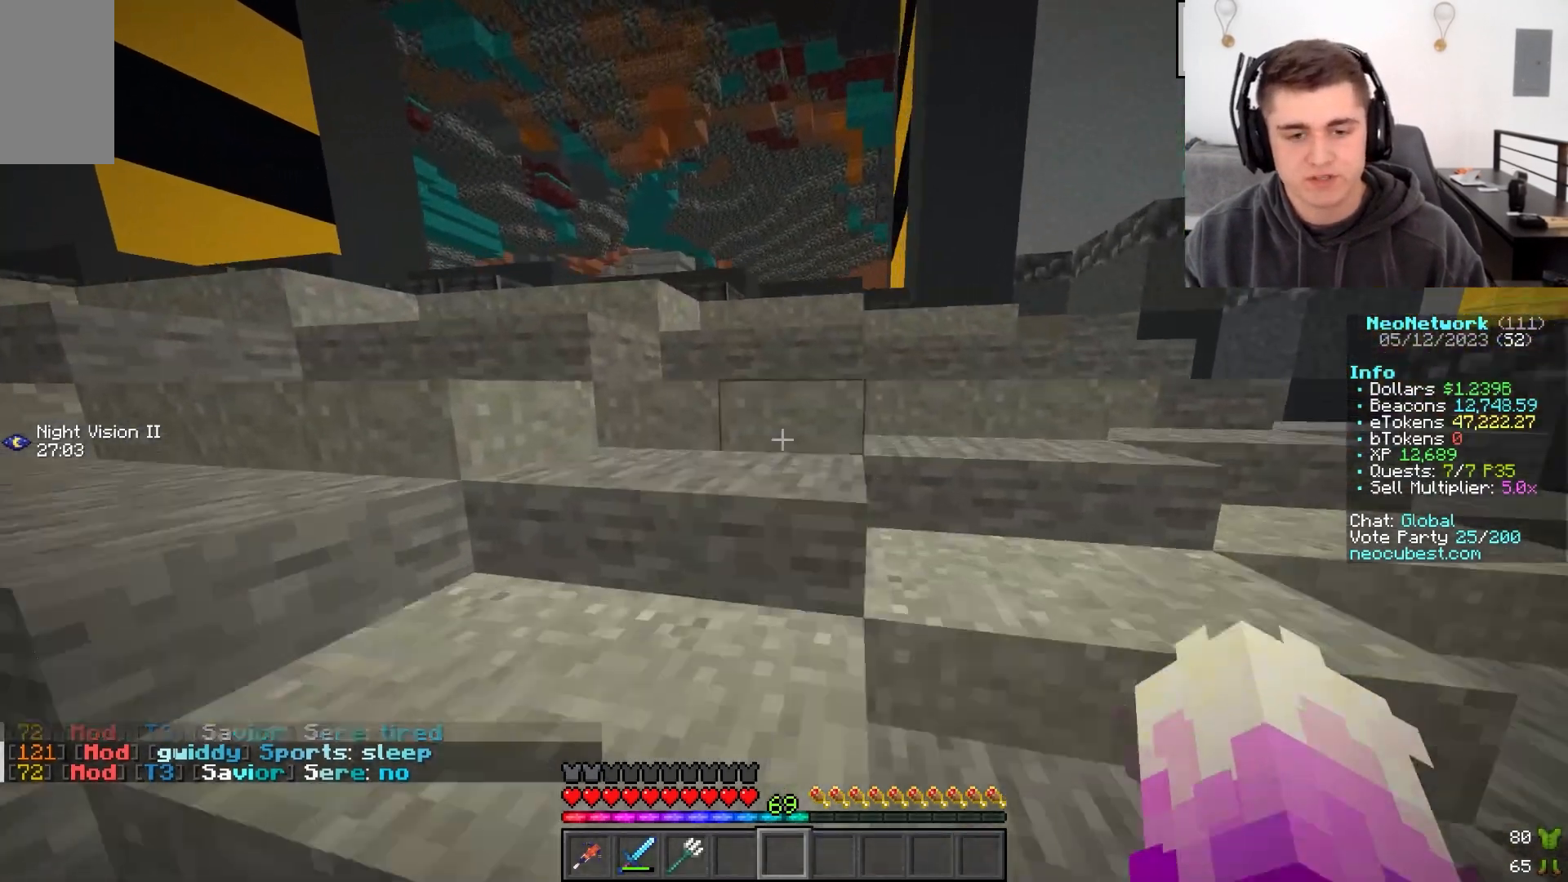
{"keys": ["w"], "mouse": [], "events": [[167, "a", "up"]]}
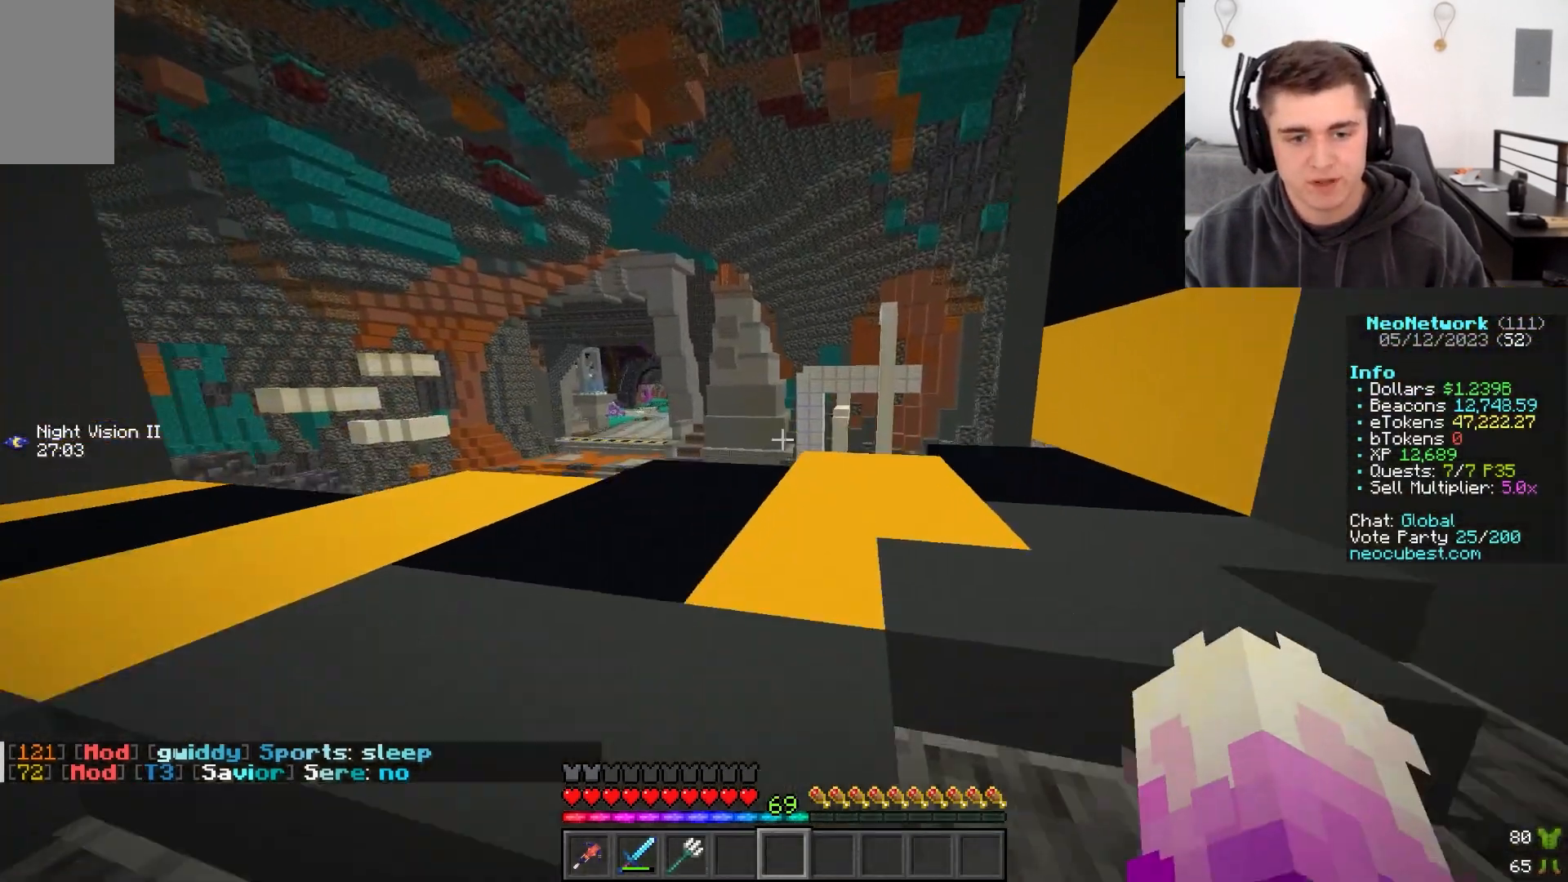
{"keys": ["w"], "mouse": [], "events": []}
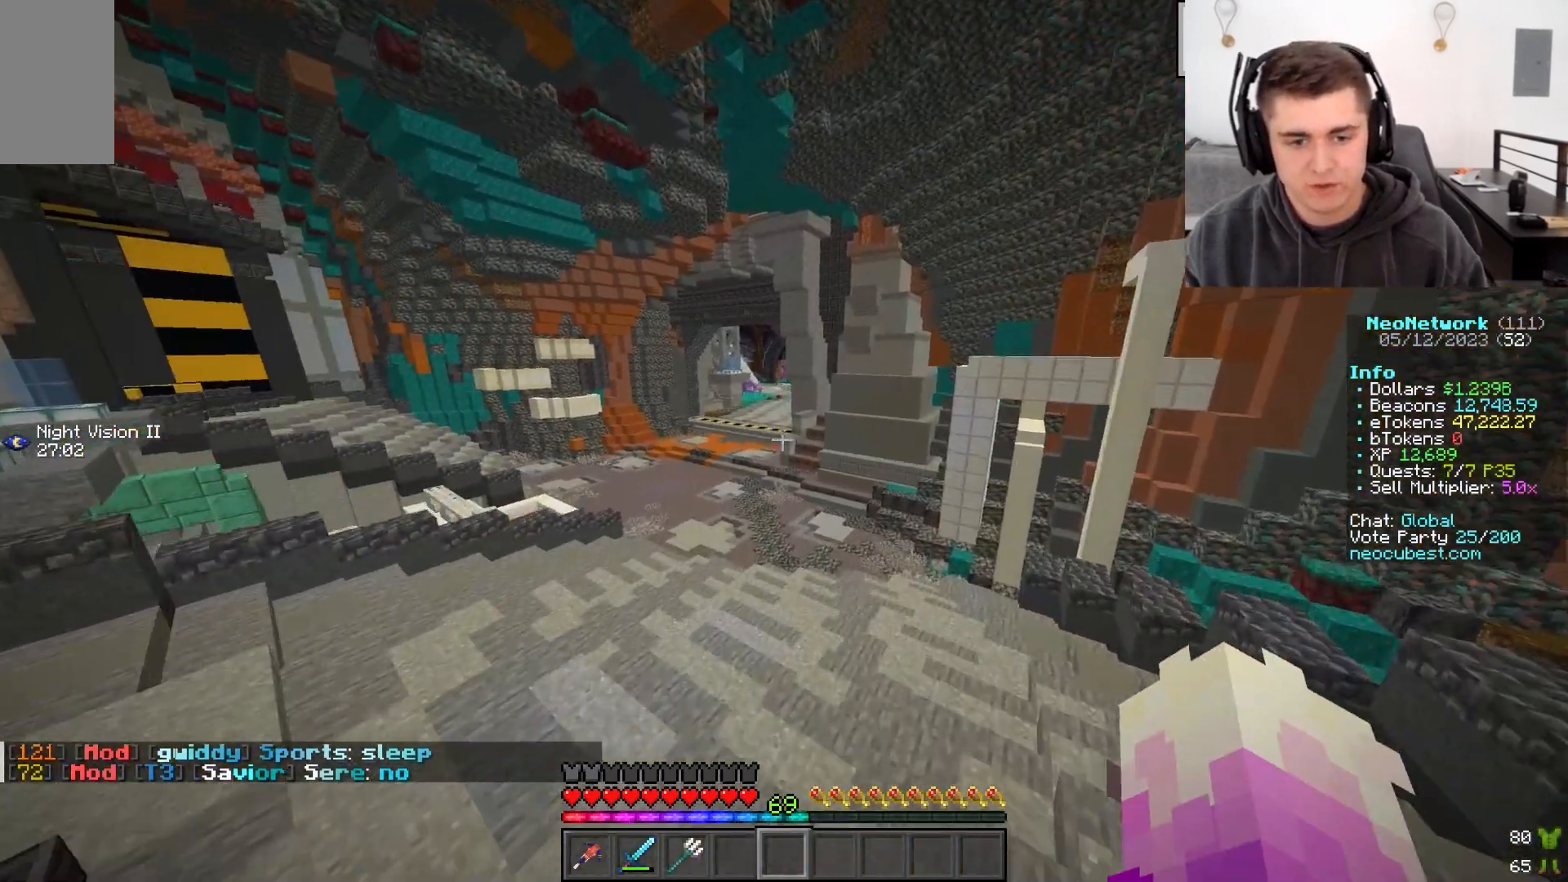
{"keys": ["a", "w"], "mouse": [], "events": [[400, "a", "down"]]}
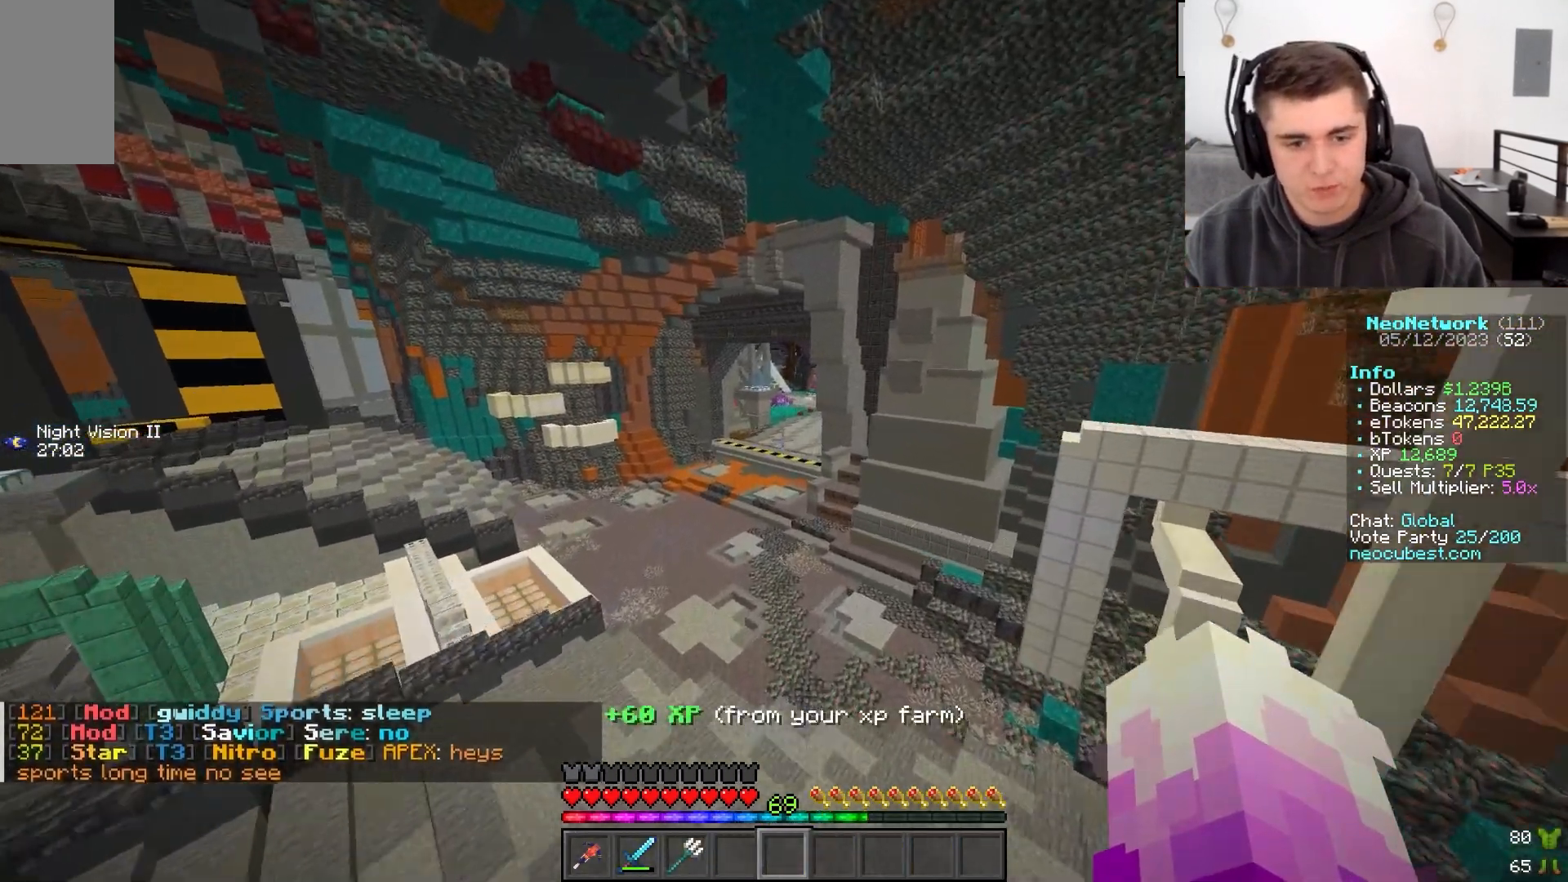
{"keys": ["w"], "mouse": [], "events": [[117, "a", "up"]]}
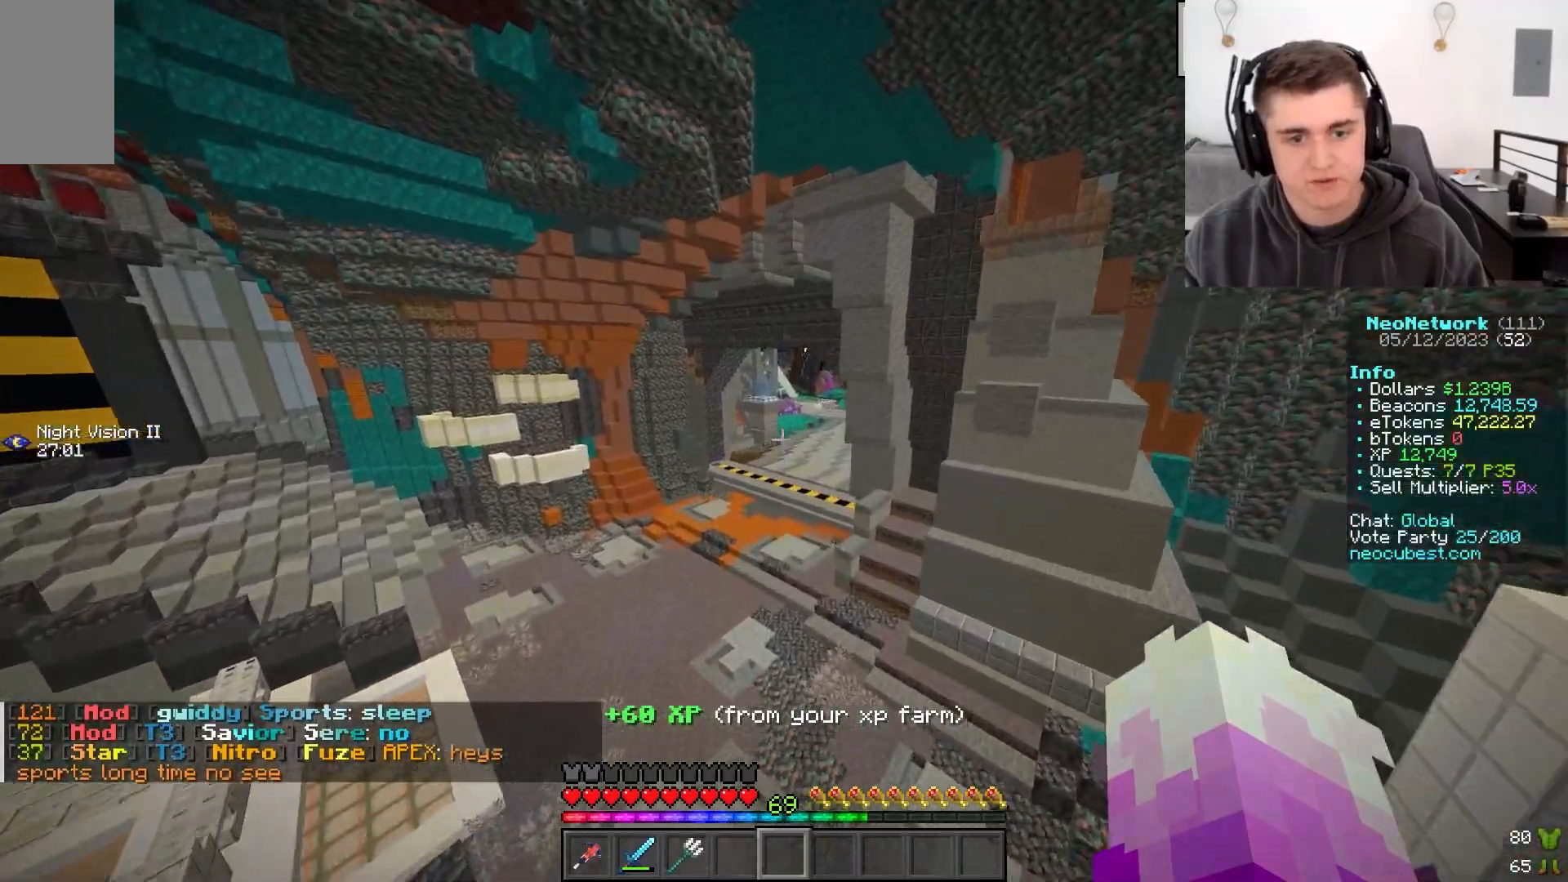
{"keys": ["w"], "mouse": [], "events": []}
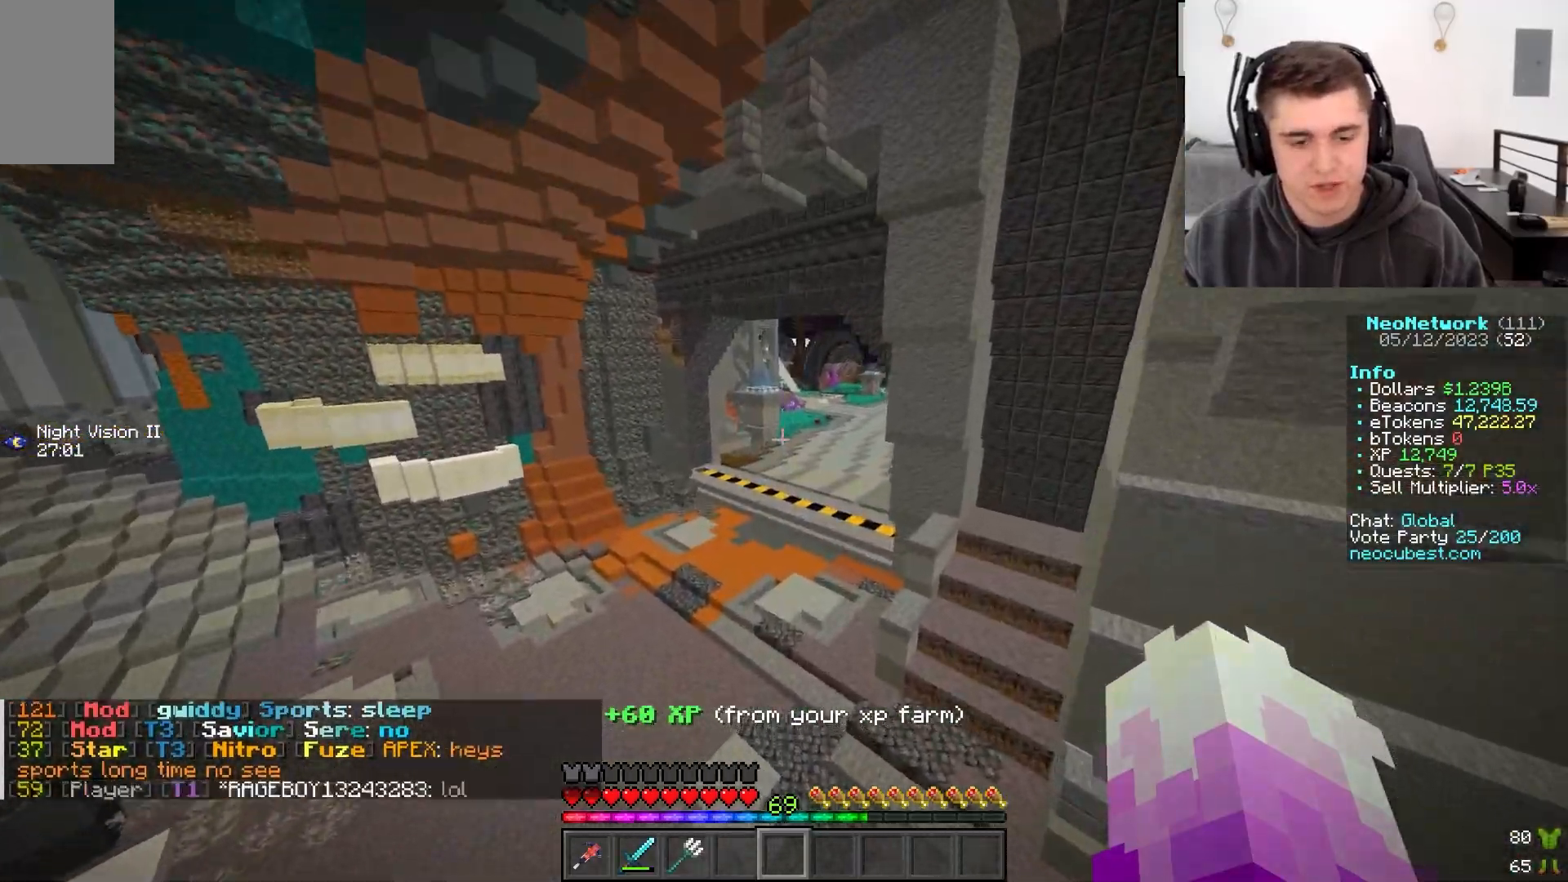
{"keys": ["w"], "mouse": [], "events": []}
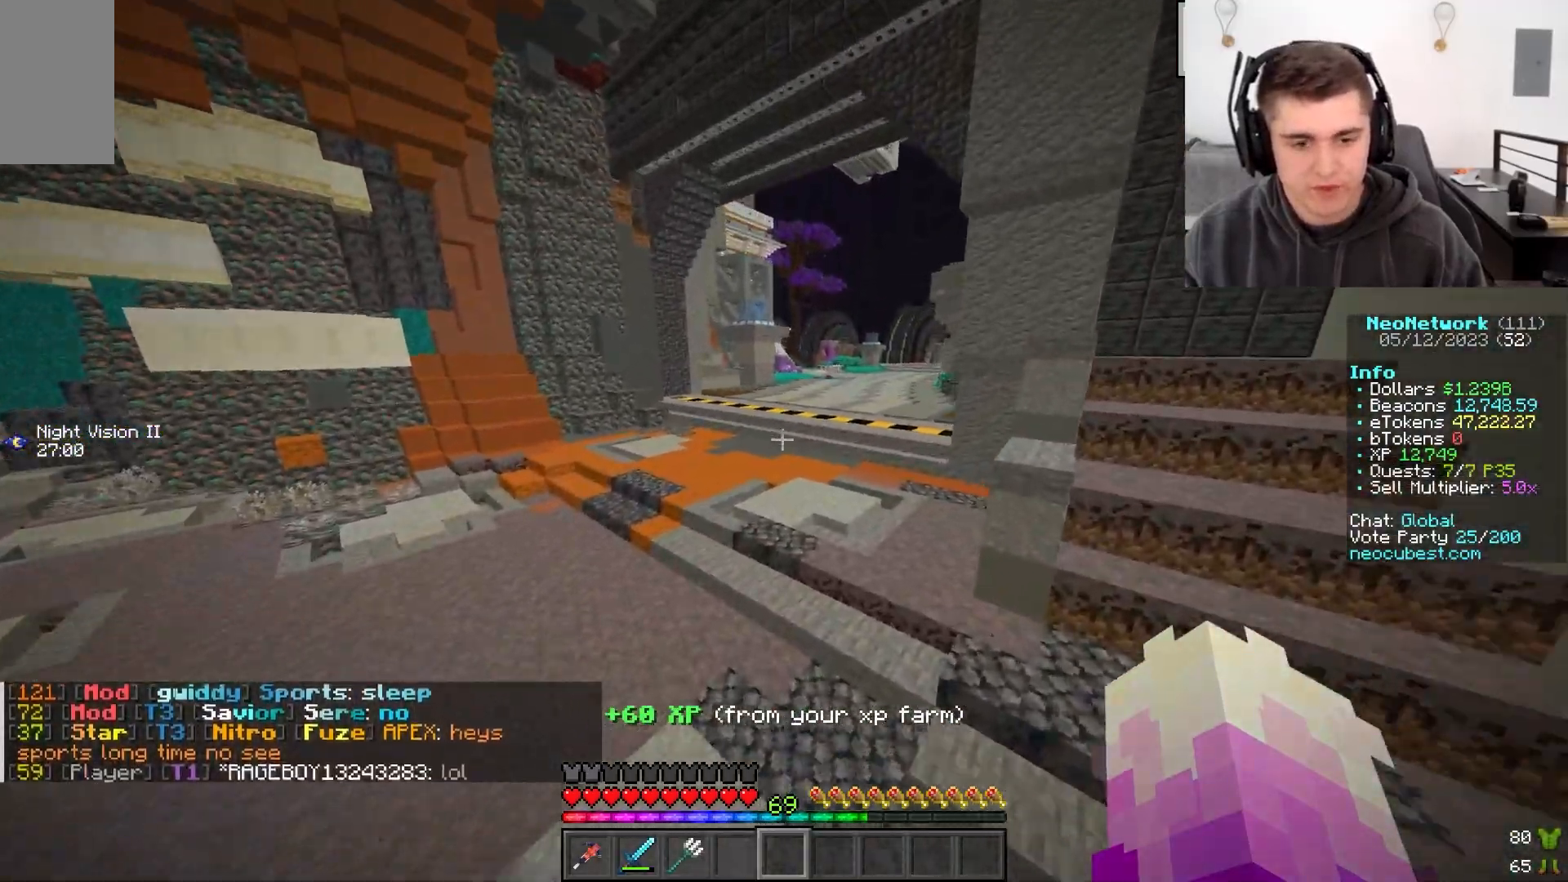
{"keys": ["w"], "mouse": [], "events": []}
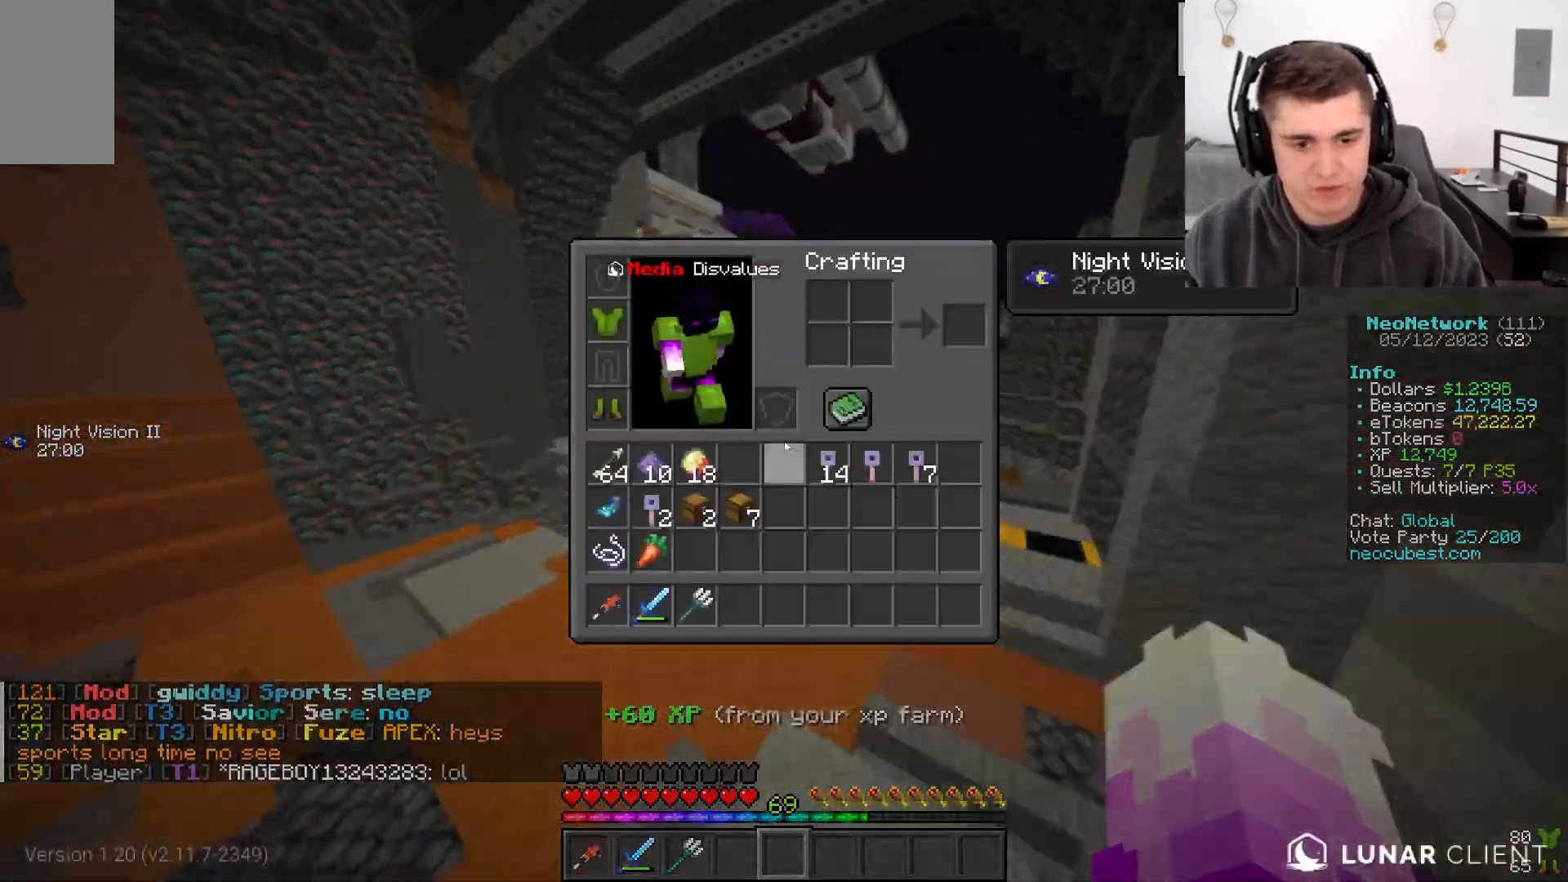
{"keys": [], "mouse": [], "events": [[17, "w", "up"]]}
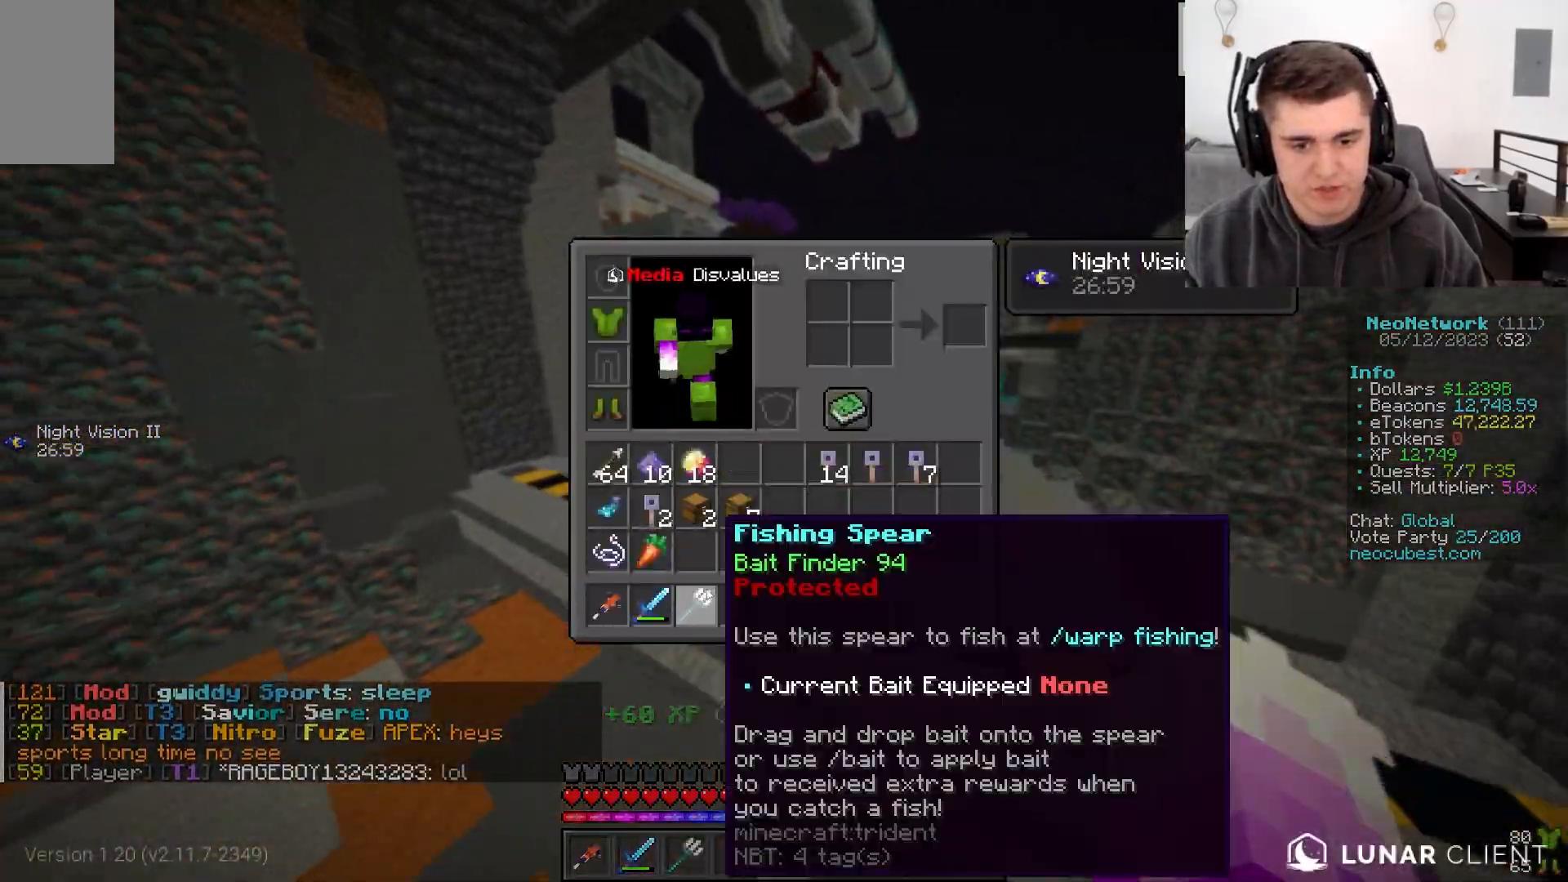
{"keys": [], "mouse": [], "events": []}
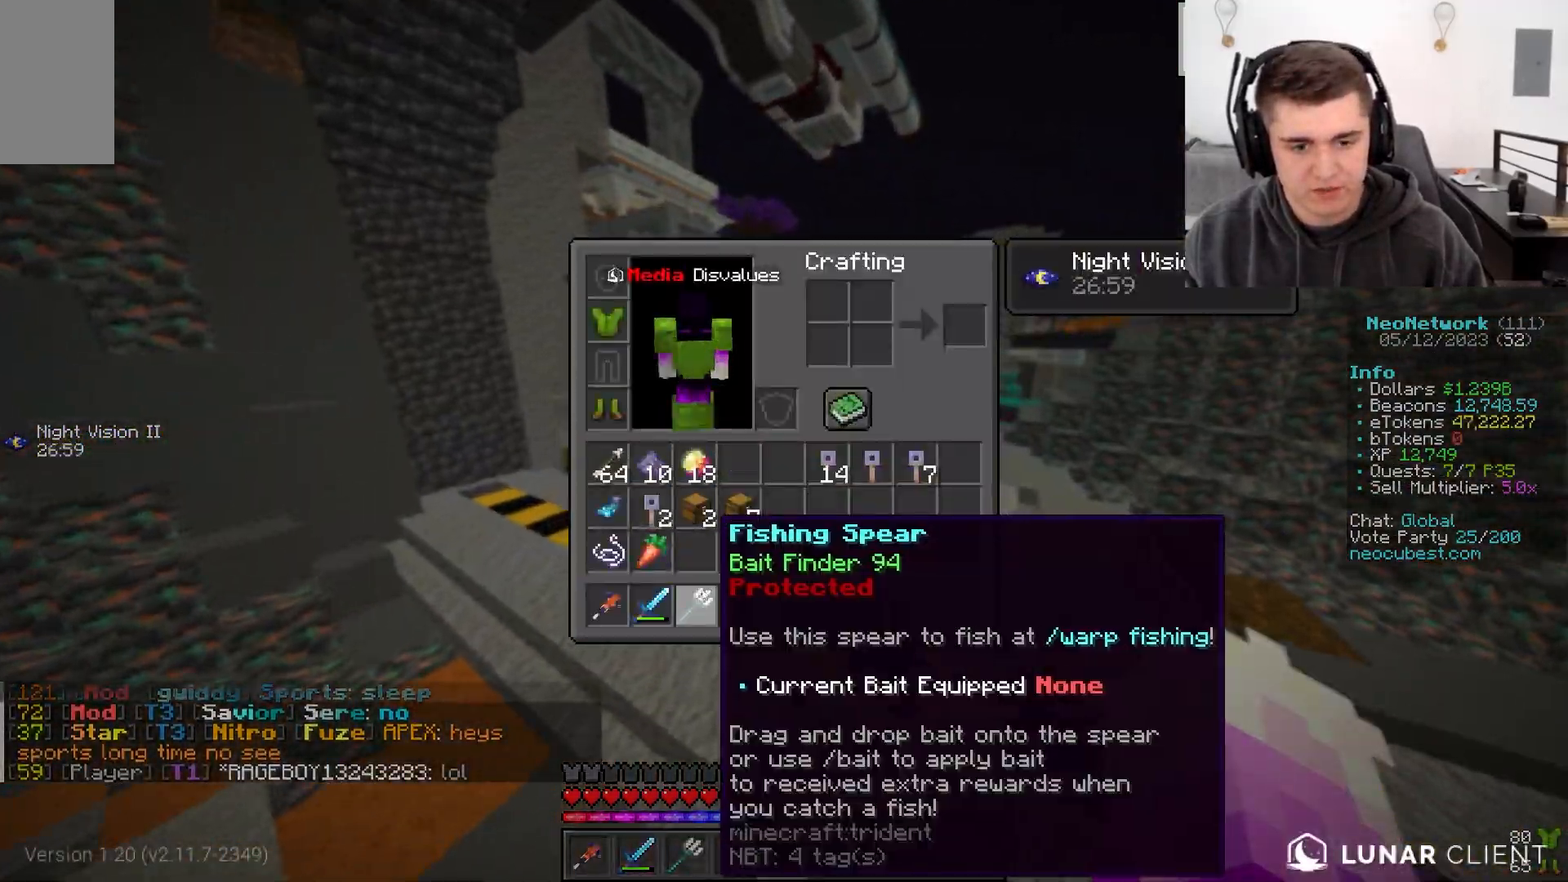
{"keys": ["w"], "mouse": []}
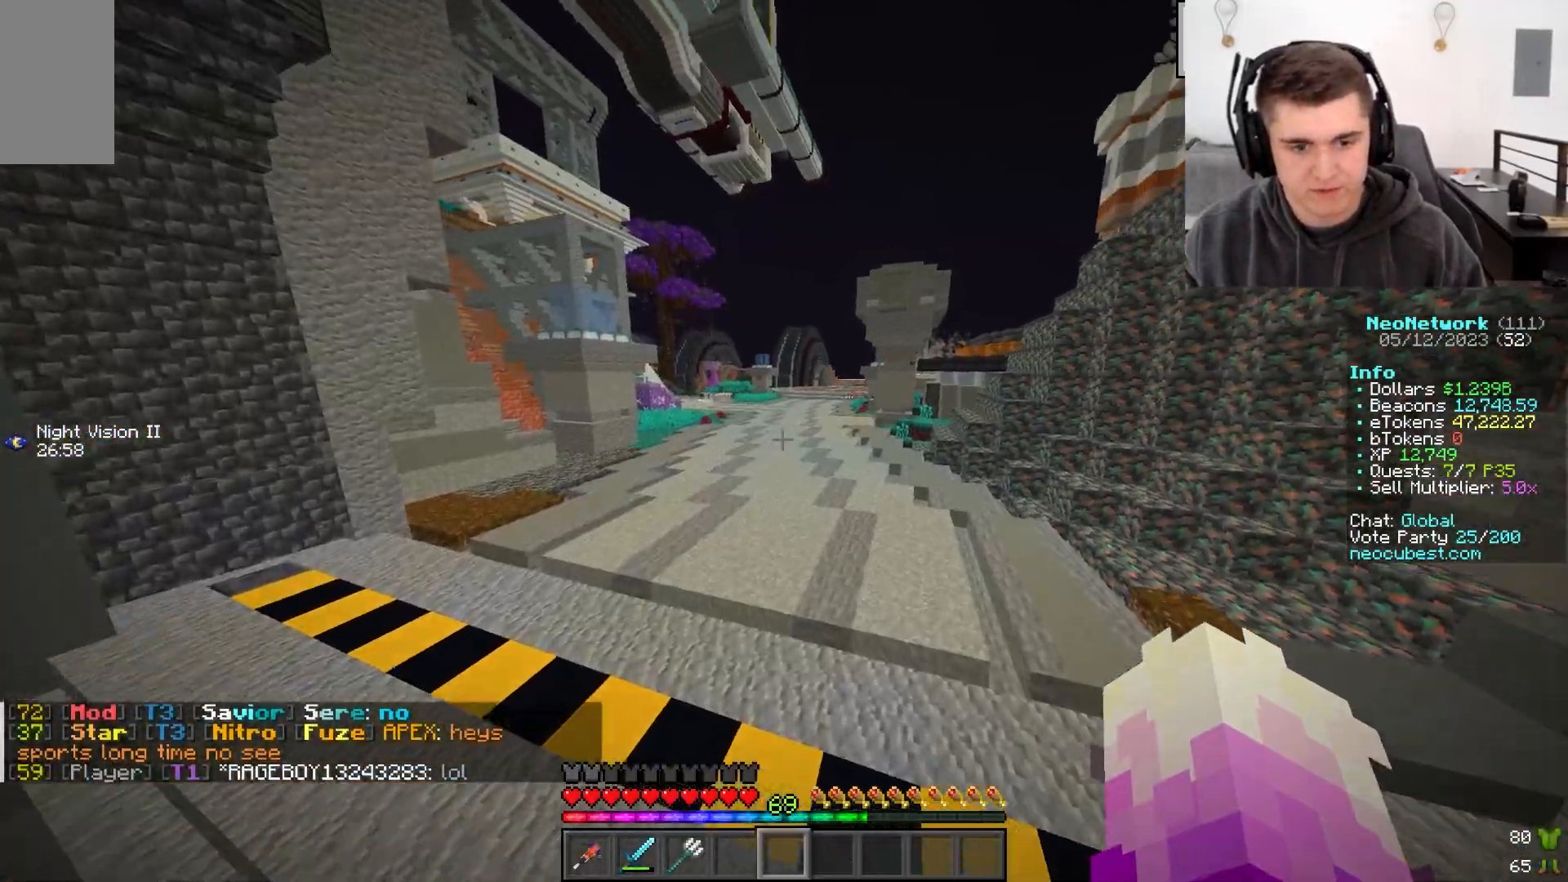
{"keys": ["w"], "mouse": [], "events": []}
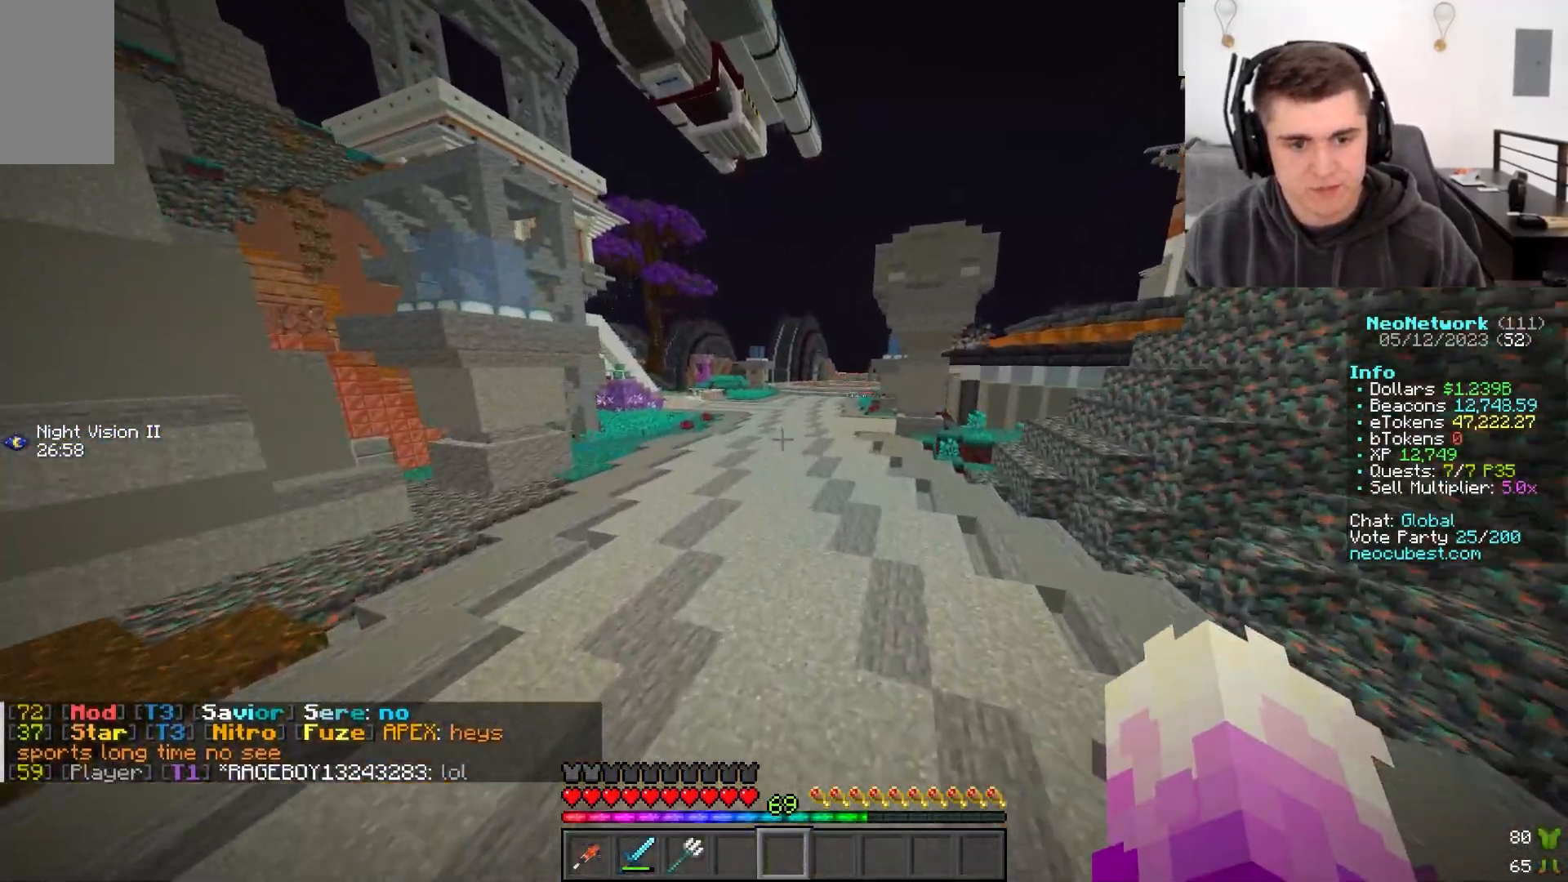
{"keys": ["w"], "mouse": [], "events": [[250, "mouse_left", "down"], [367, "mouse_left", "up"]]}
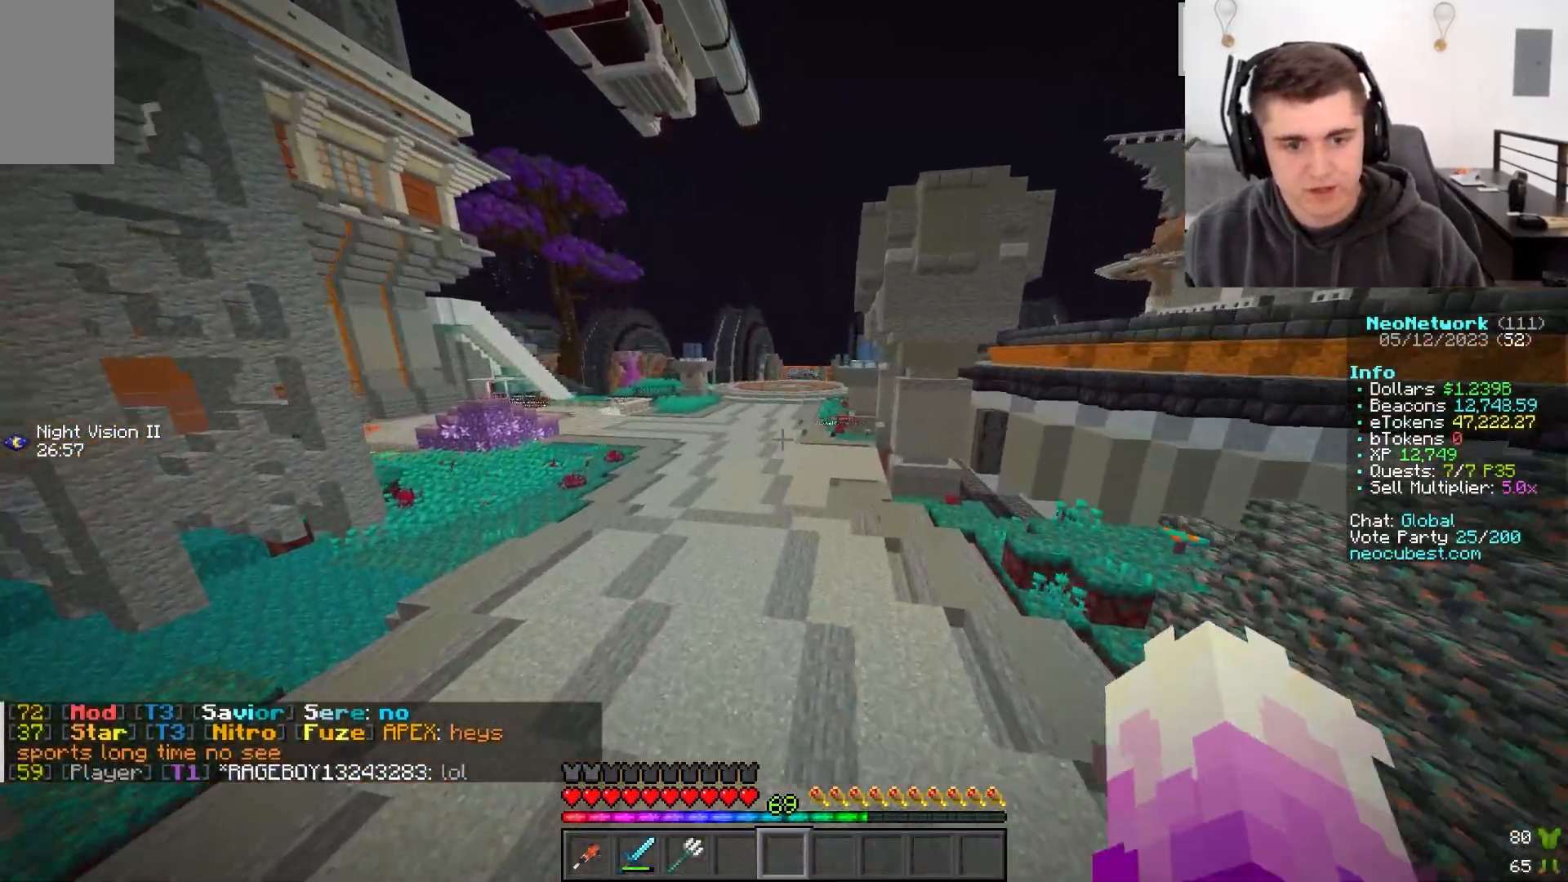
{"keys": ["w"], "mouse": [], "events": []}
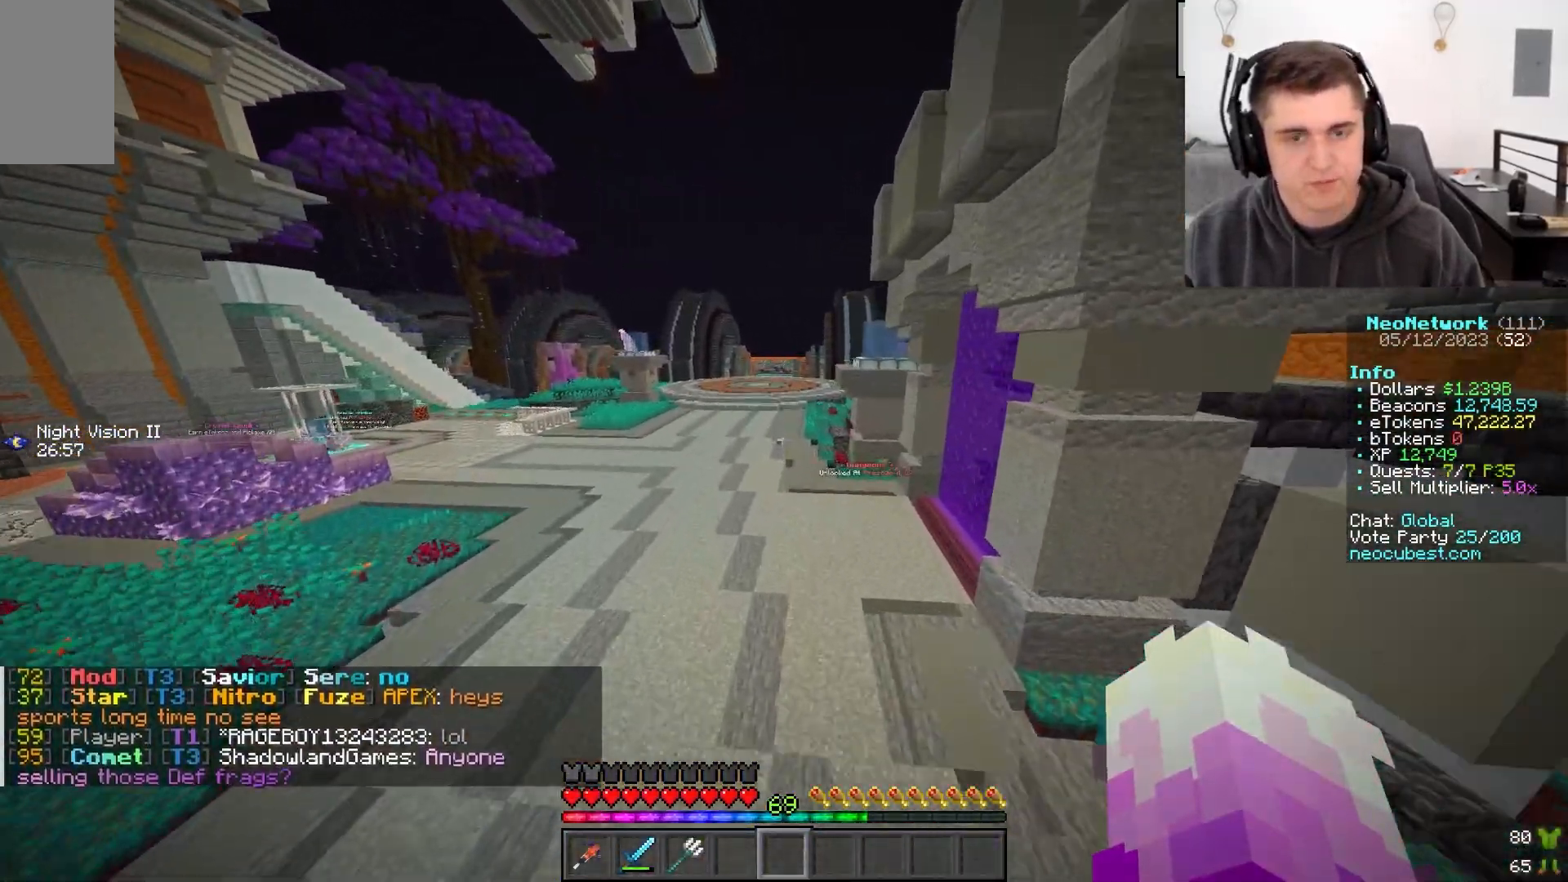
{"keys": ["w"], "mouse": [], "events": []}
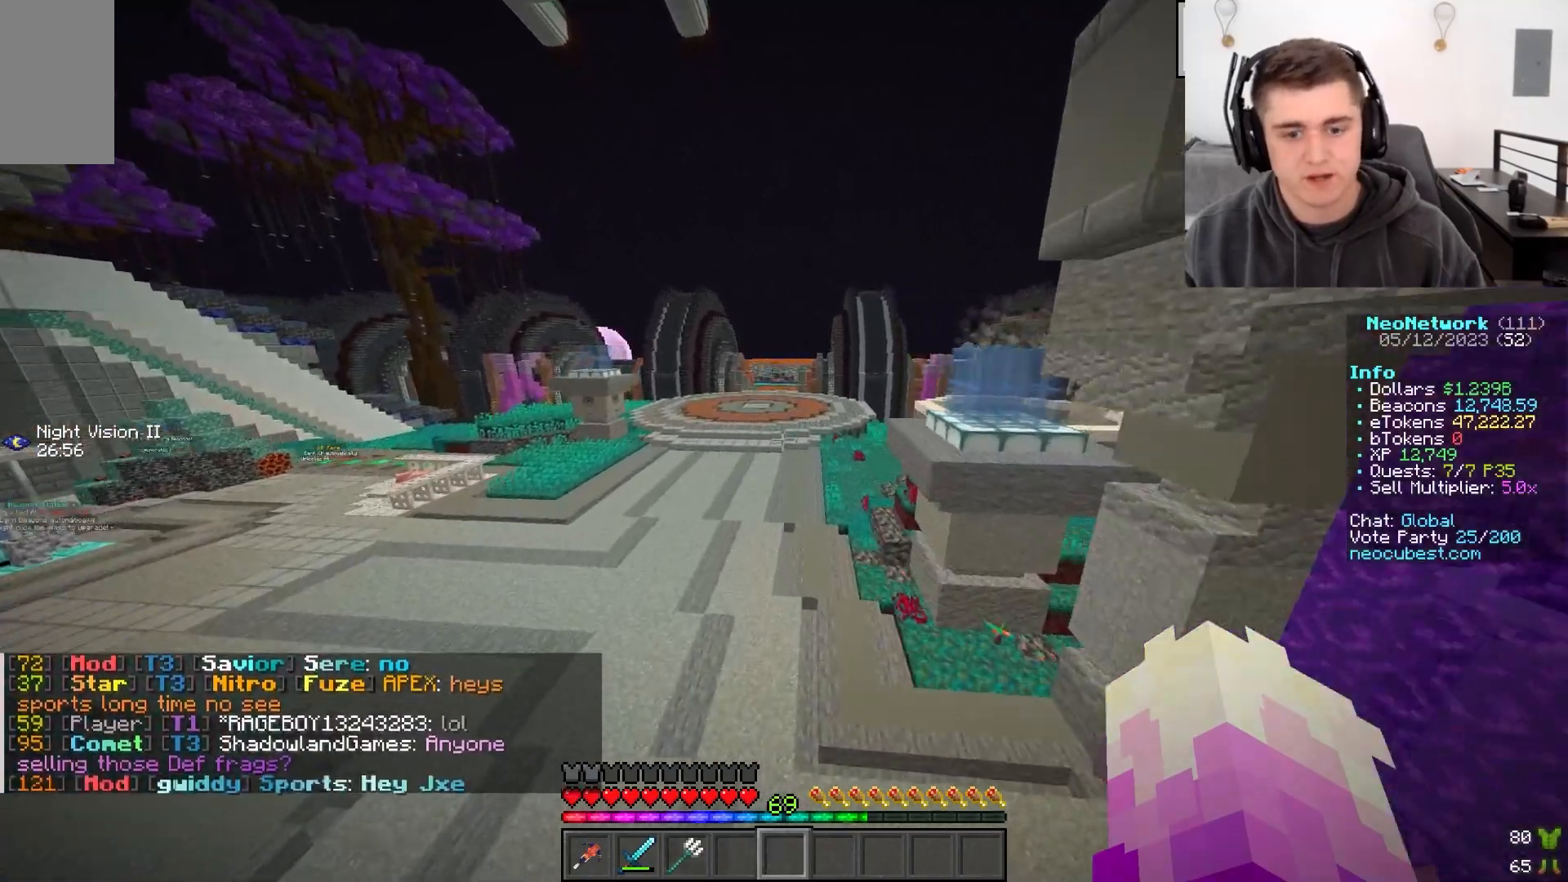
{"keys": [], "mouse": [], "events": [[400, "w", "up"]]}
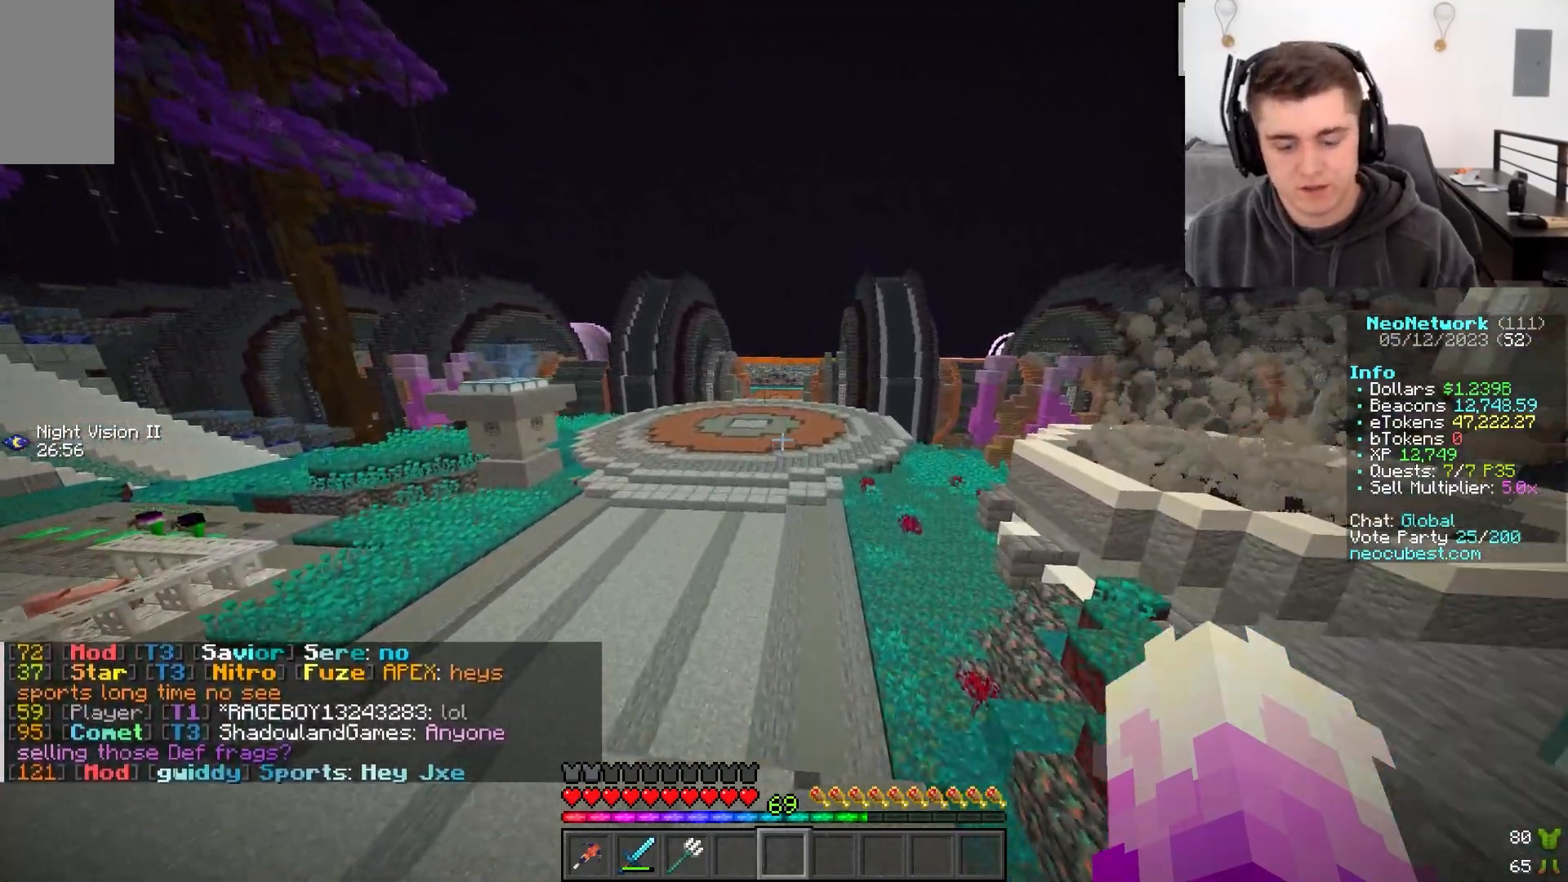
{"keys": [], "mouse": [], "events": []}
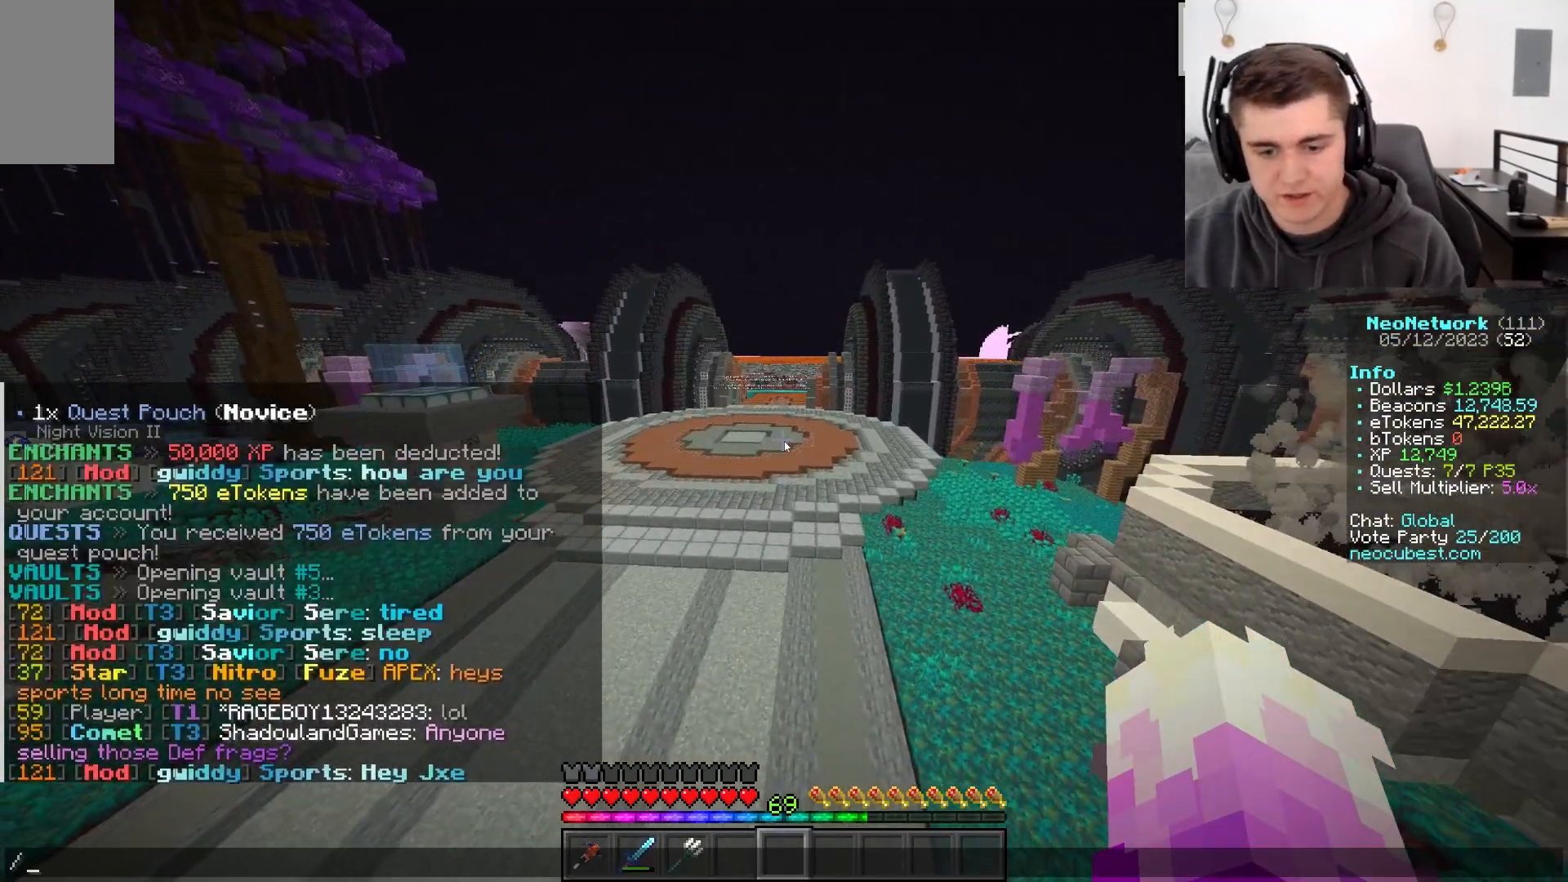
{"keys": [], "mouse": [], "events": []}
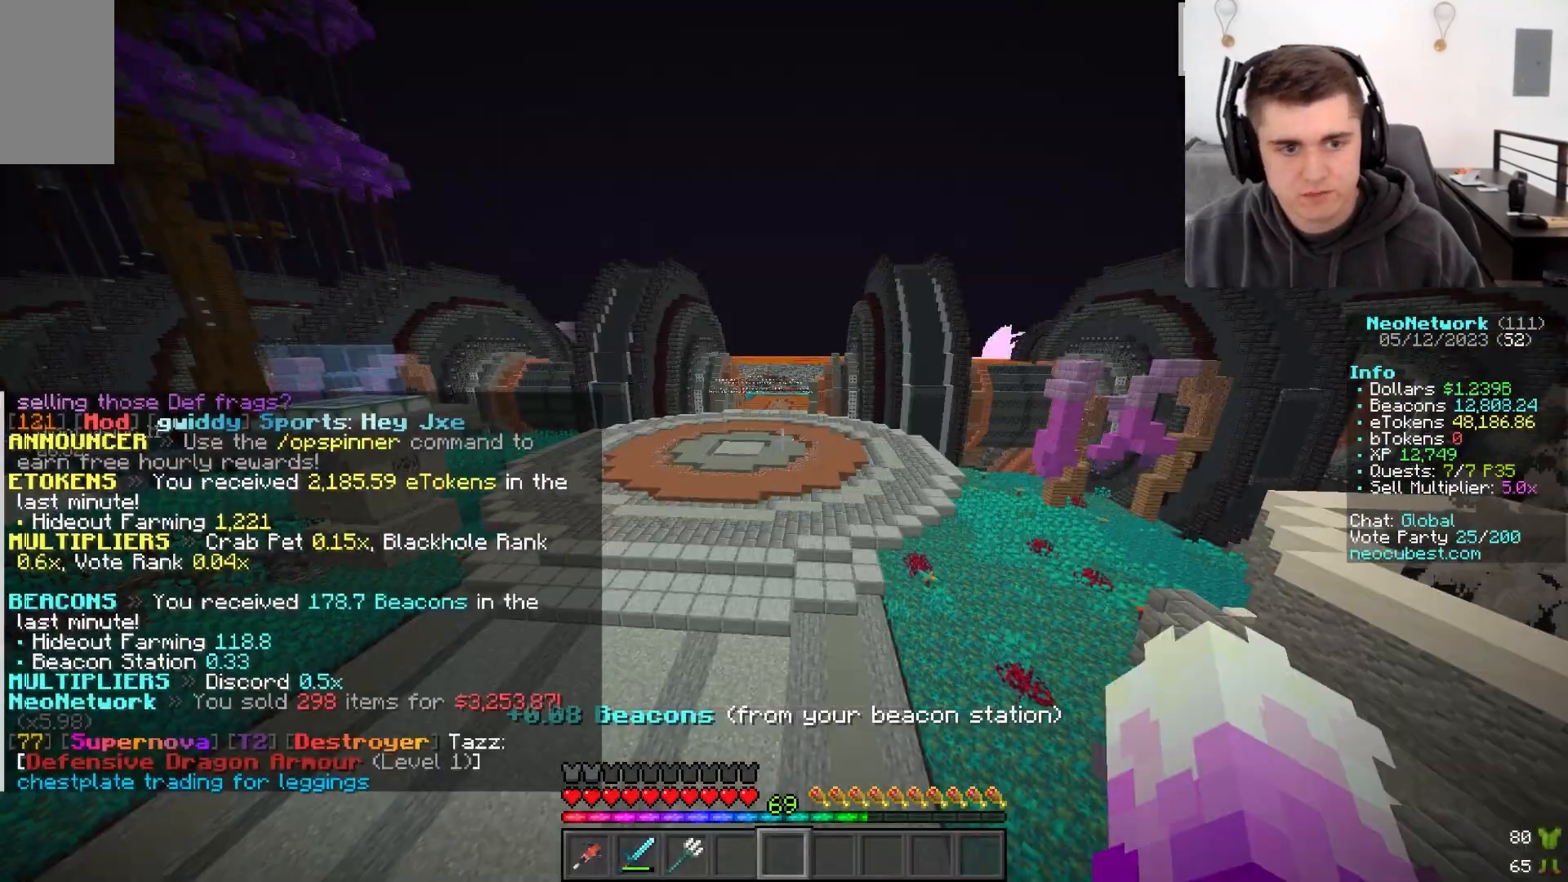
{"keys": ["w"], "mouse": []}
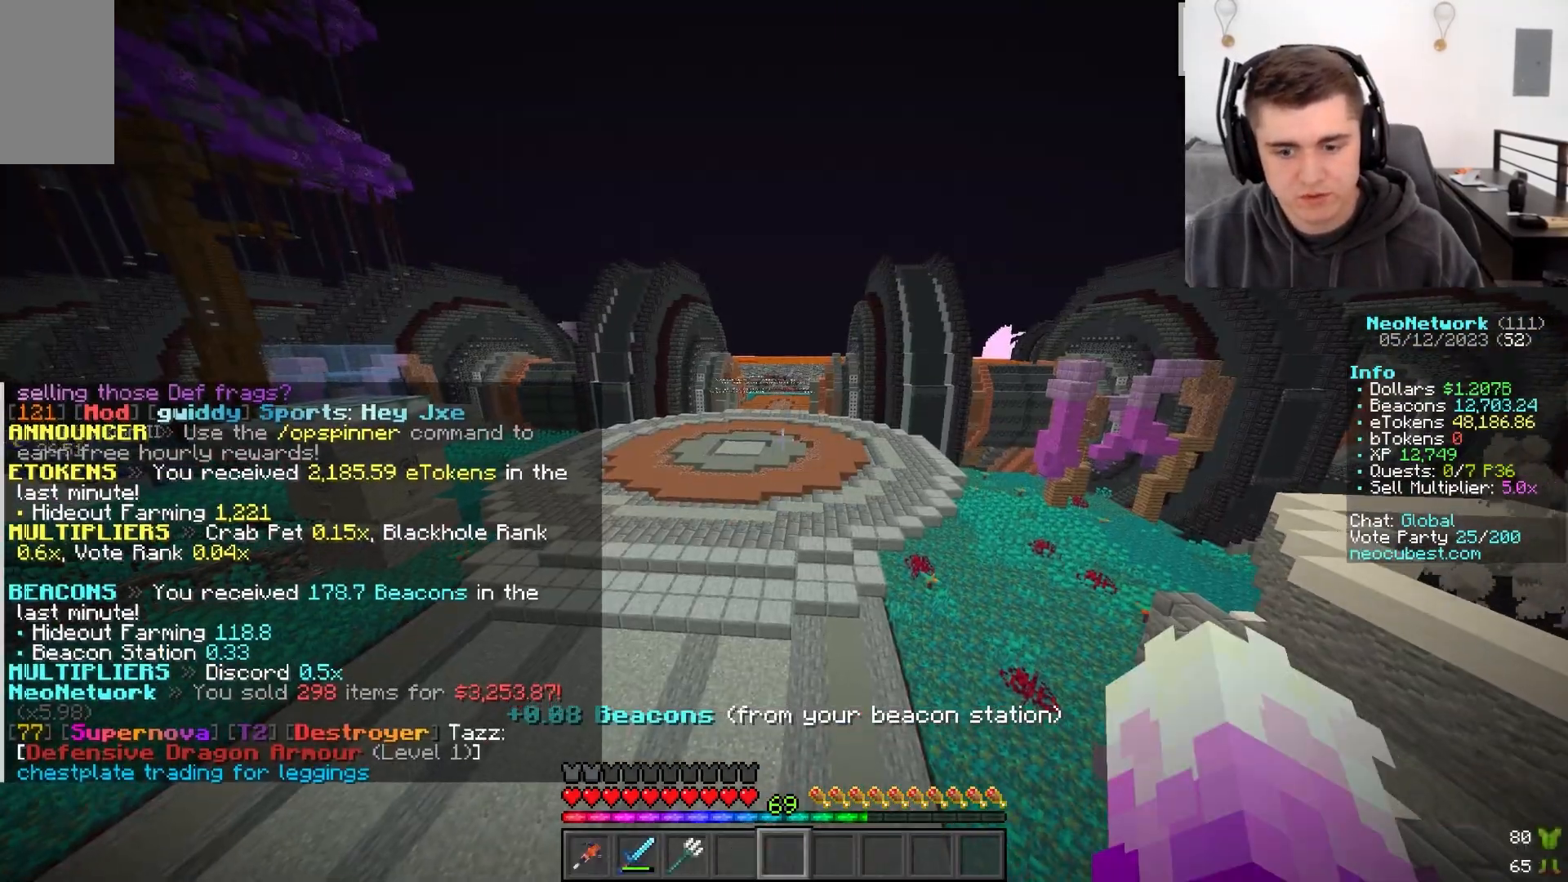
{"keys": ["w"], "mouse": []}
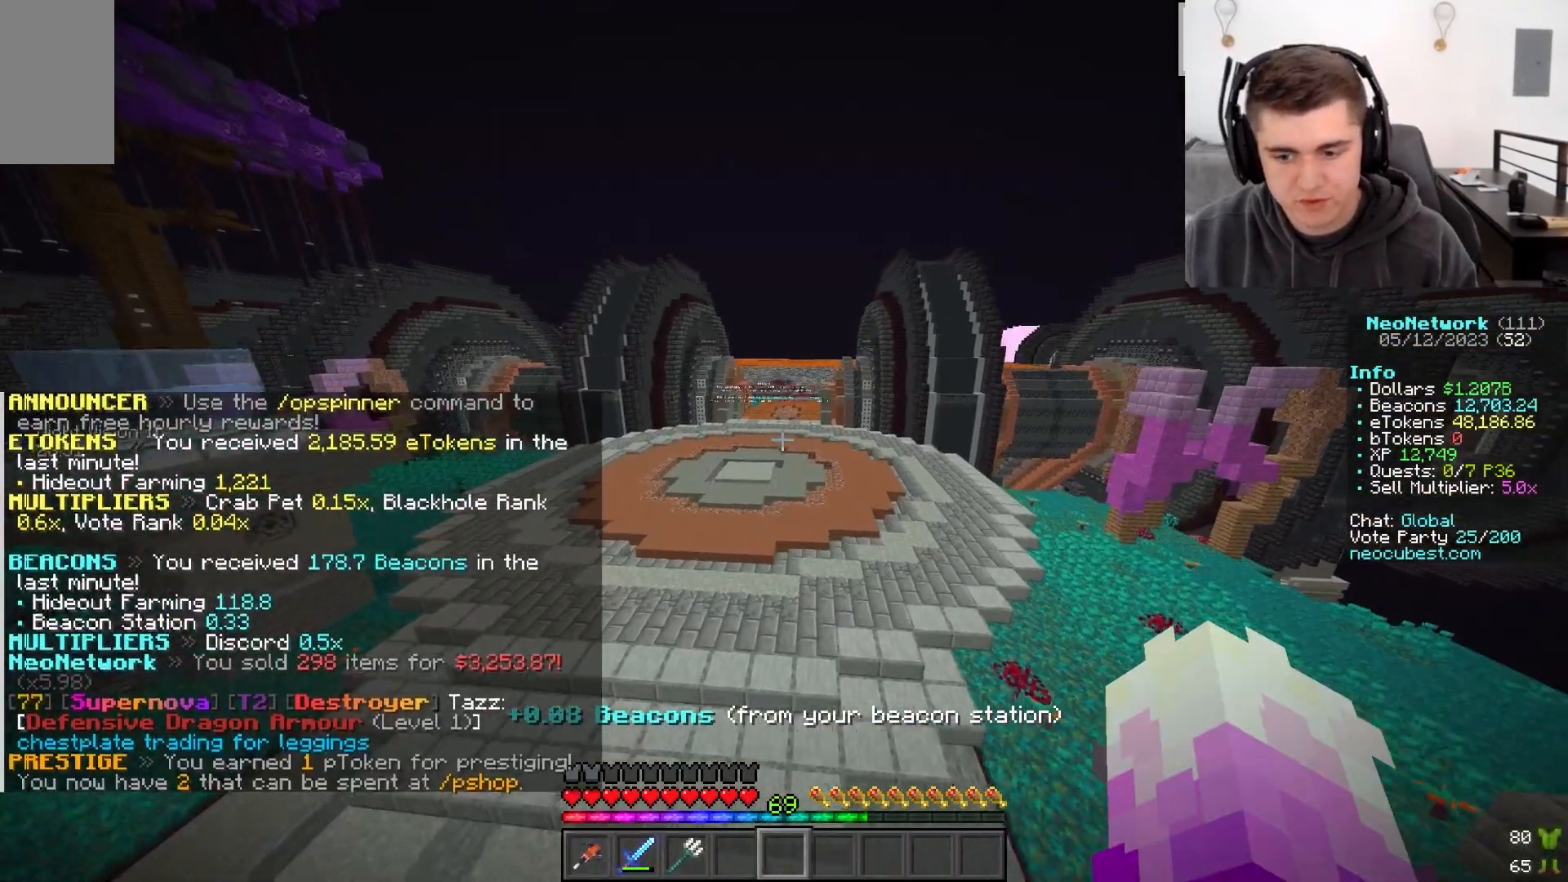
{"keys": ["a", "w"], "mouse": []}
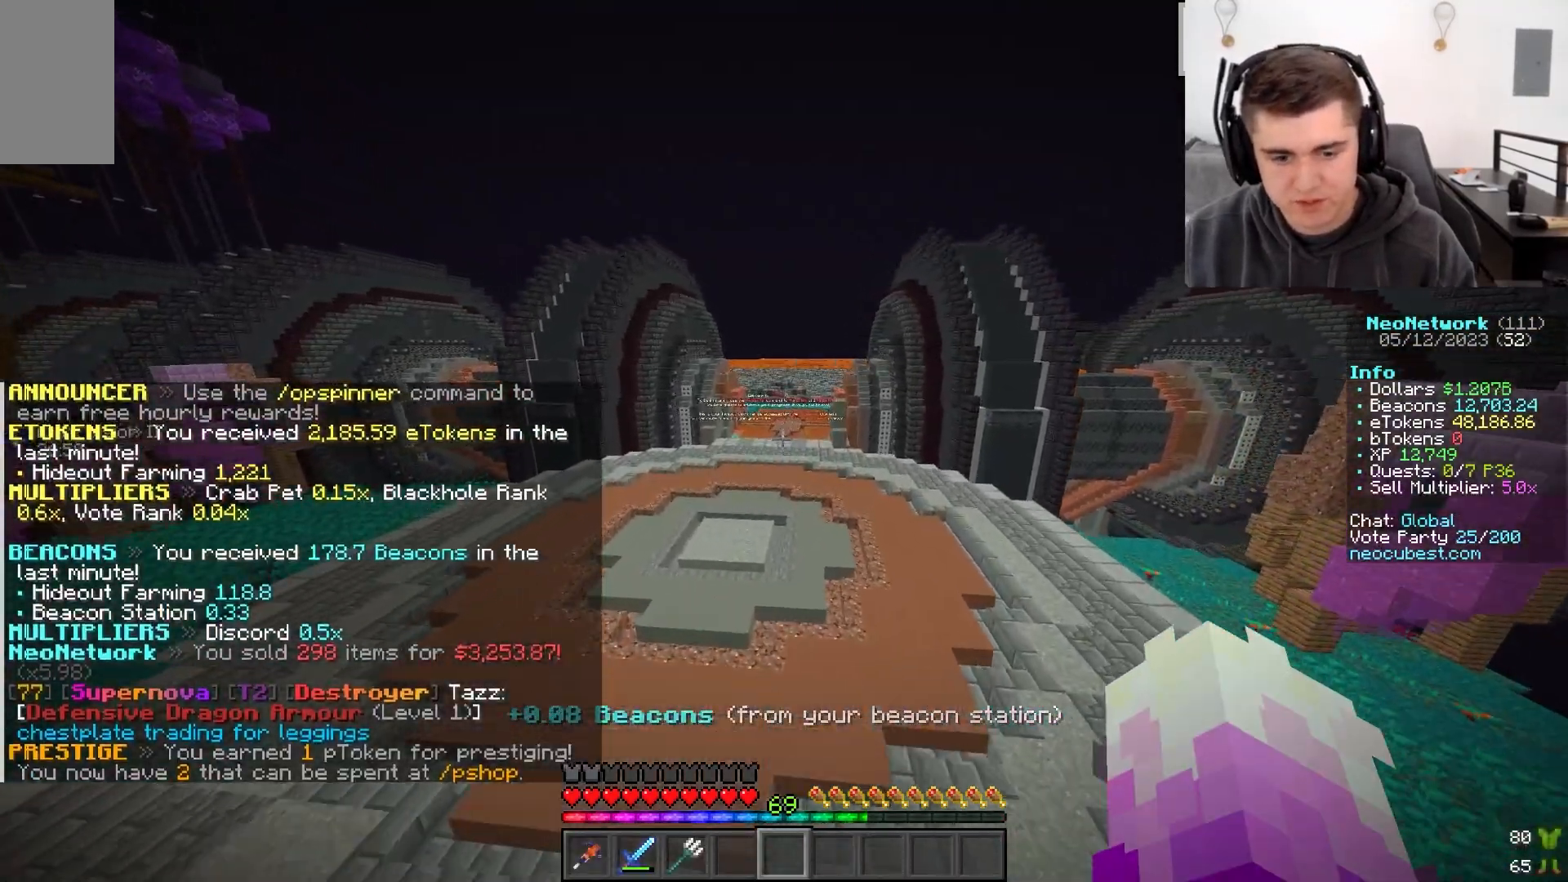
{"keys": [], "mouse": [], "events": [[67, "a", "up"], [133, "w", "up"]]}